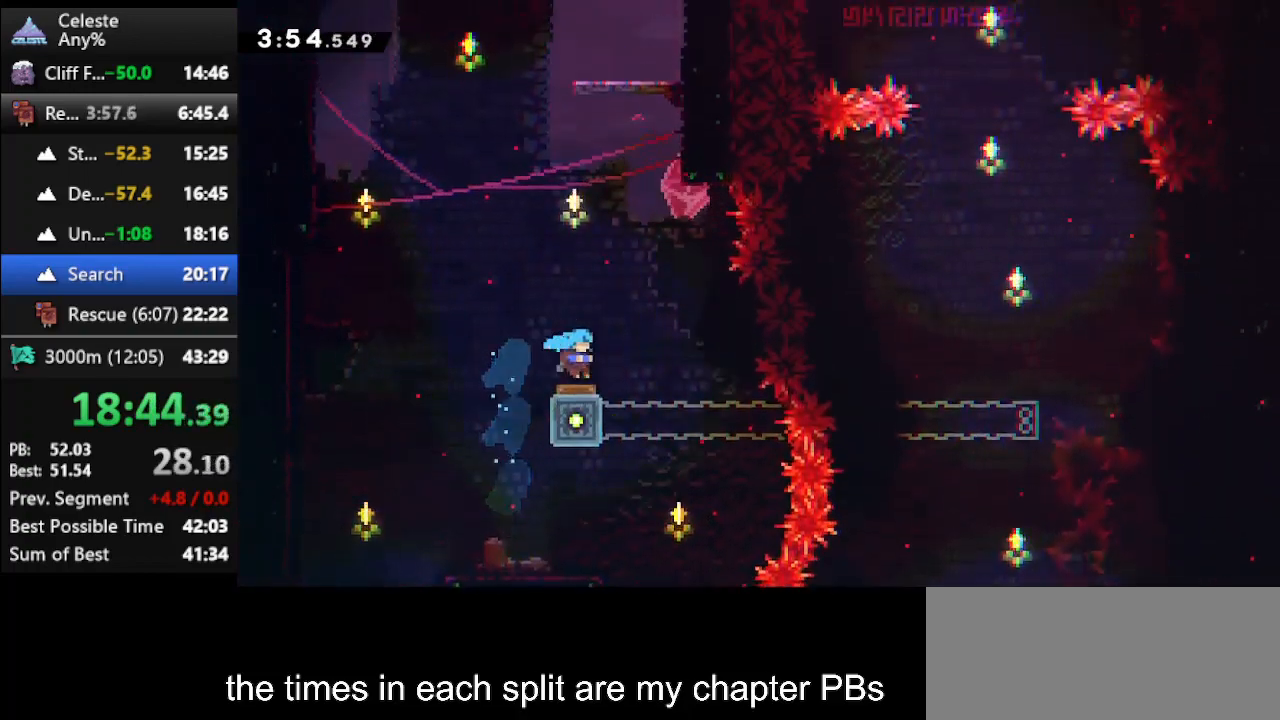
Gameplay with keyboard; each line is a JSON object with the keys held at the frame after it. "events" lists presses ("down") and releases ("up") of "climb", "climb2", "dash", "dash2", "down", "jump", "left", "right" and "up" between this image and that frame as [ms after this image, input, new state], when the widget could be followed in between. No other keys are recorded. Mouse input is not recorded. Key names are as the overlay labels them; some are game actions (e.g. jump) rather than physical keys.
{"keys": ["dash", "up"], "events": [[67, "right", "up"], [300, "dash", "down"]]}
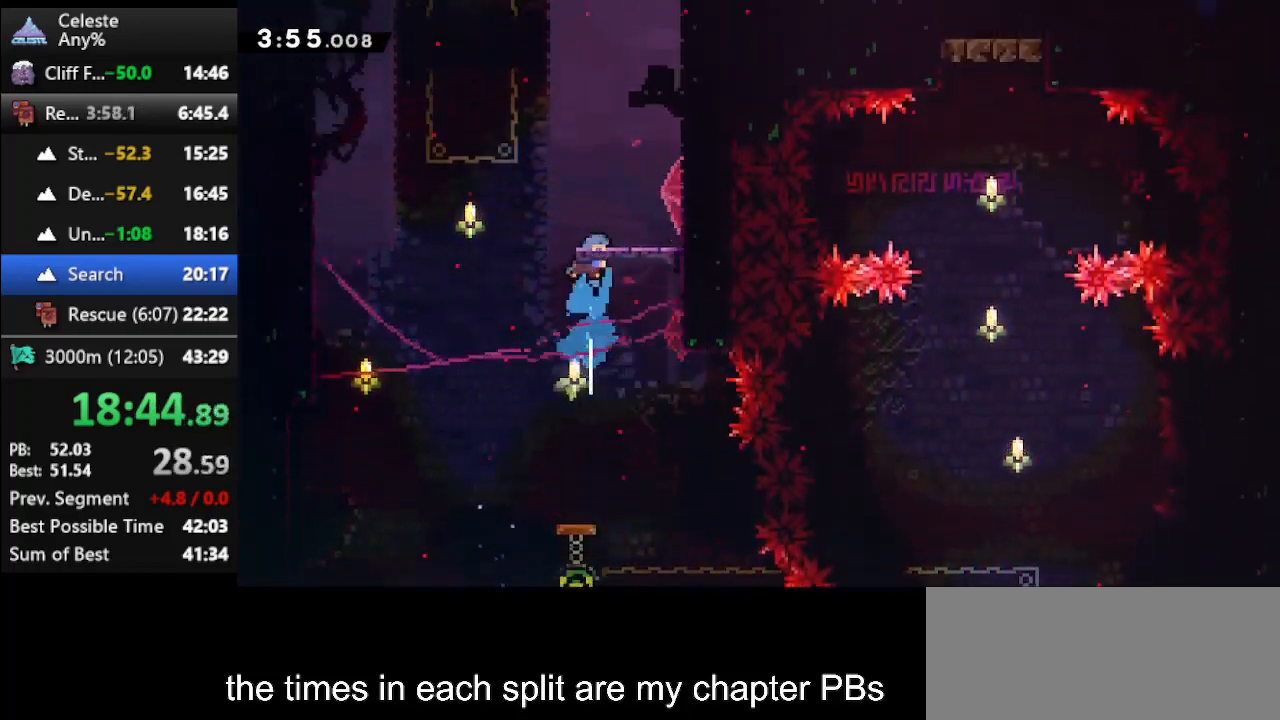
{"keys": ["jump", "right", "up"], "events": [[100, "dash", "up"], [167, "right", "down"], [400, "jump", "down"]]}
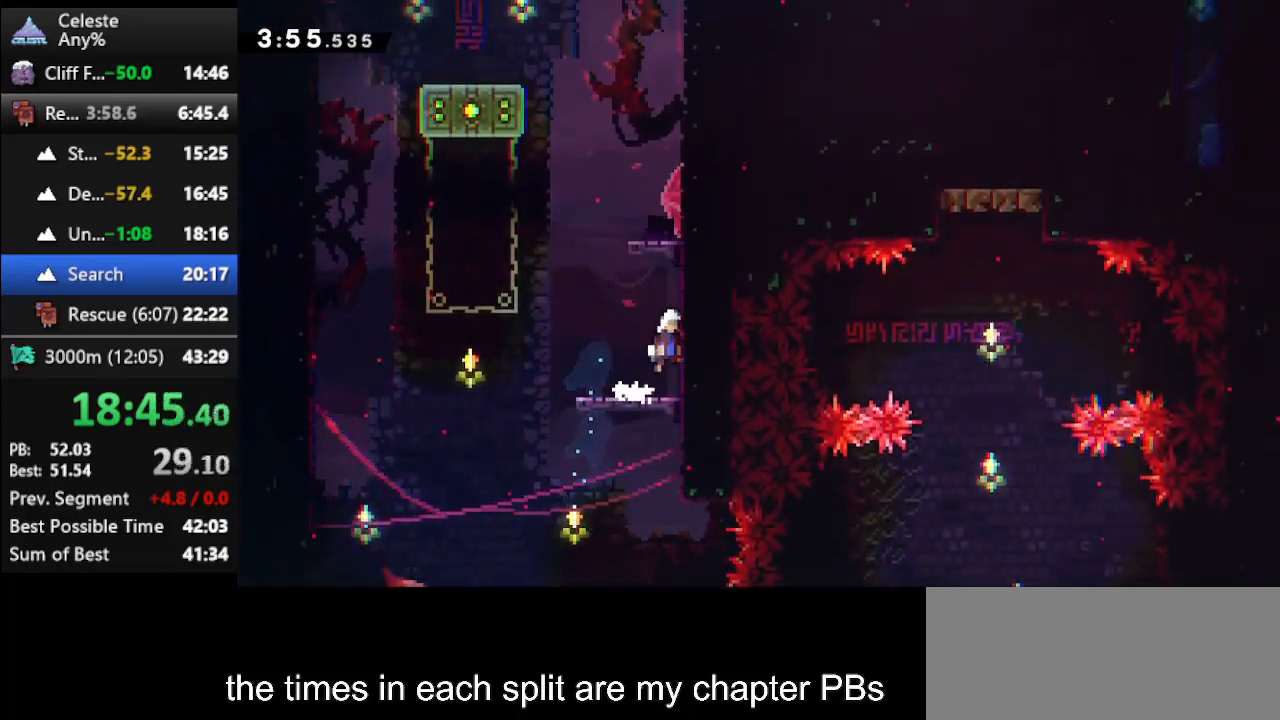
{"keys": ["jump", "left", "up"], "events": [[100, "jump", "up"], [100, "right", "up"], [167, "dash", "down"], [233, "dash", "up"], [333, "jump", "down"], [333, "left", "down"]]}
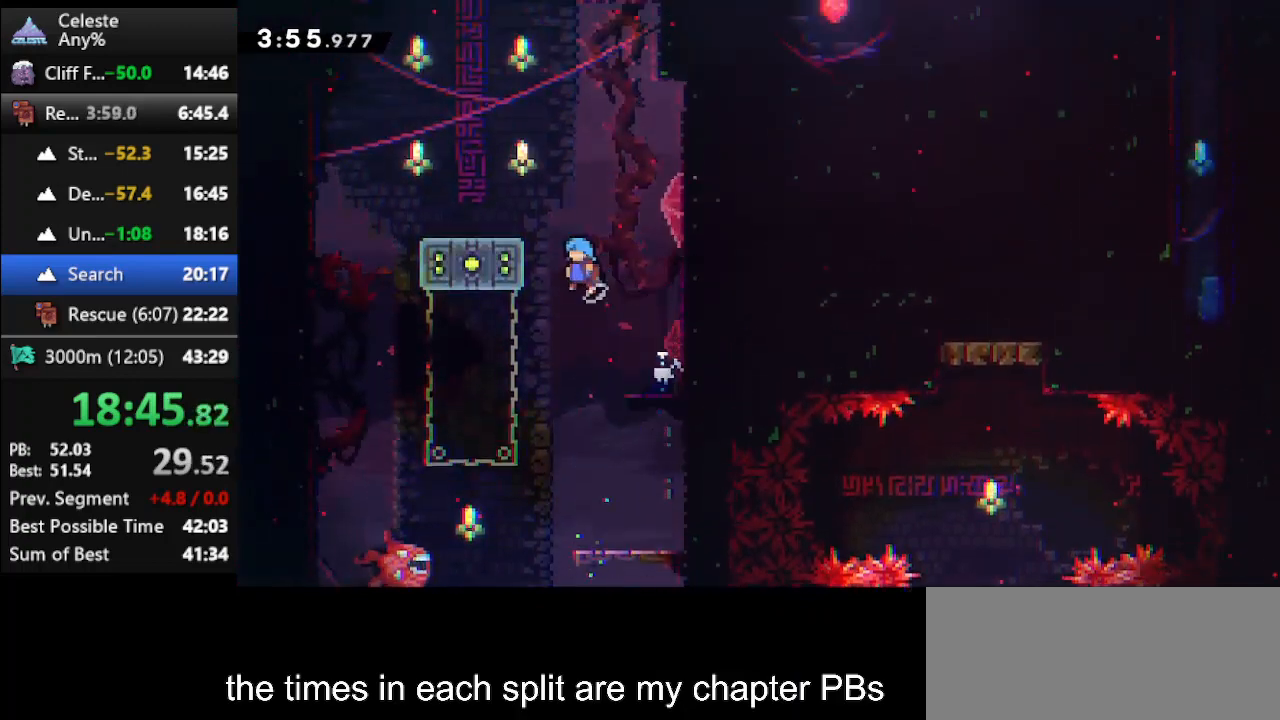
{"keys": ["jump", "right", "up"], "events": [[167, "jump", "up"], [300, "left", "up"], [300, "up", "up"], [400, "jump", "down"], [400, "right", "down"], [400, "up", "down"]]}
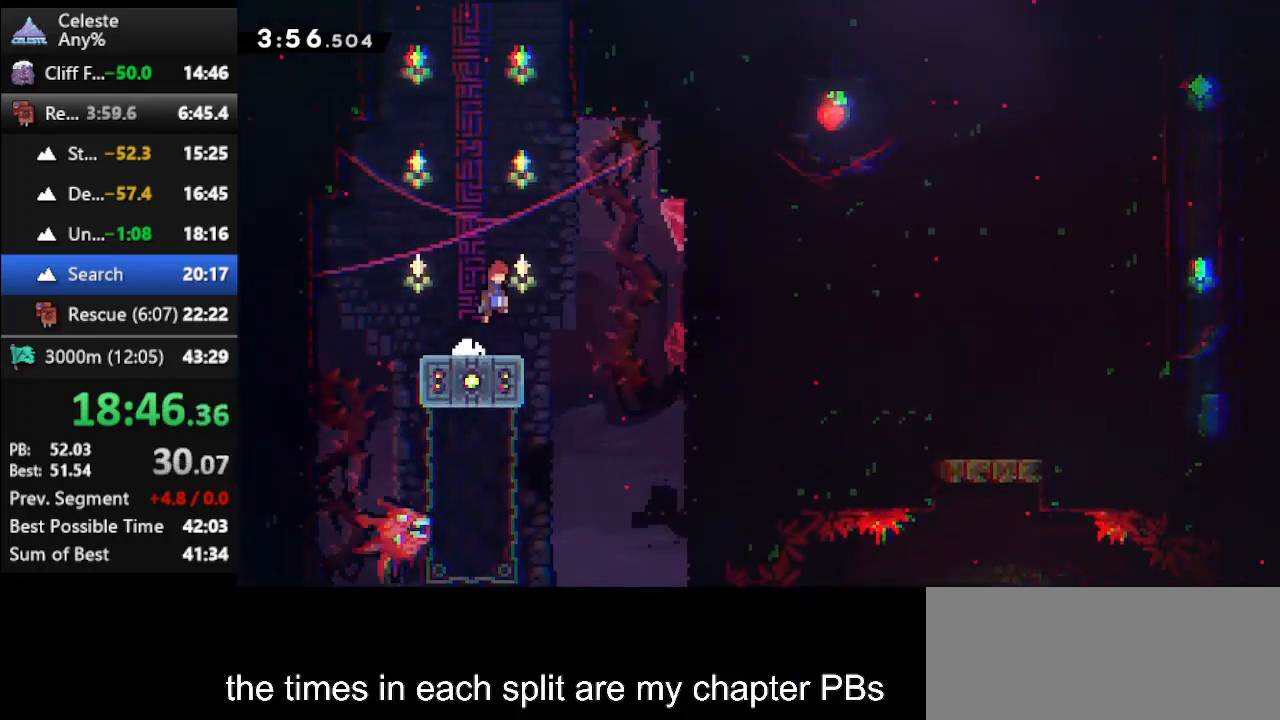
{"keys": ["jump", "up"], "events": [[167, "jump", "up"], [167, "right", "up"], [233, "dash", "down"], [367, "dash", "up"], [467, "jump", "down"]]}
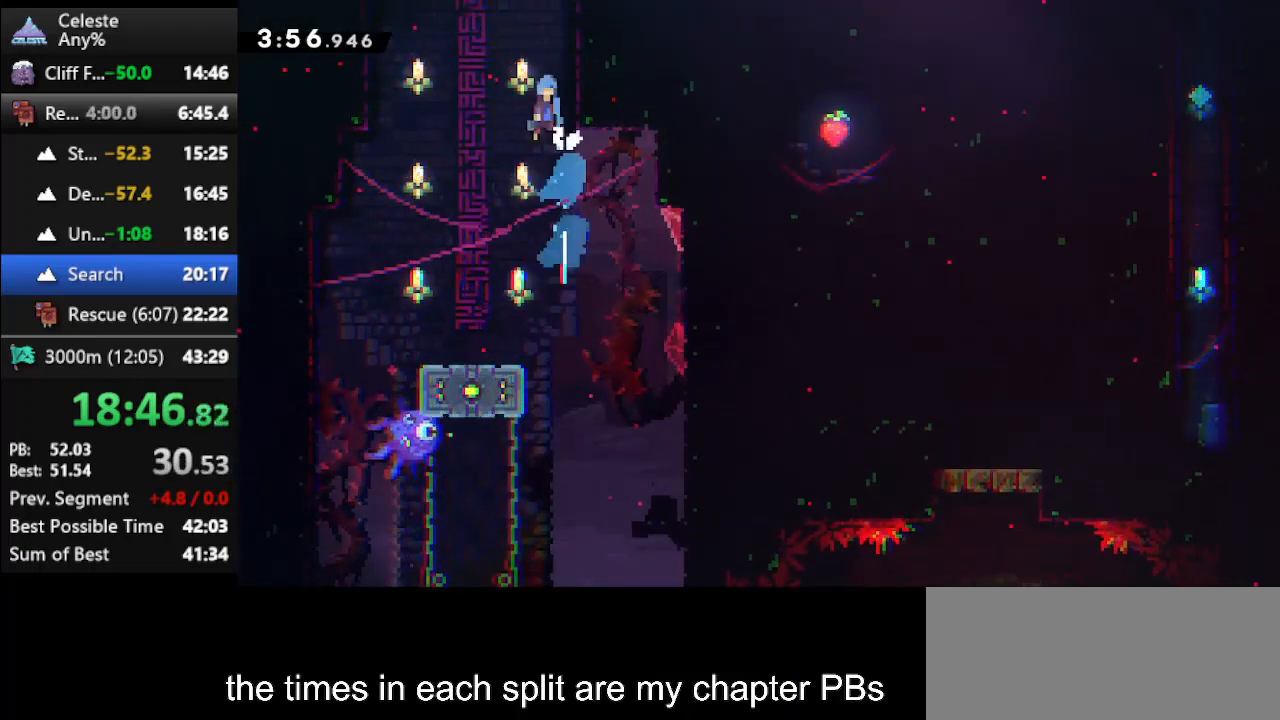
{"keys": ["jump", "up"], "events": []}
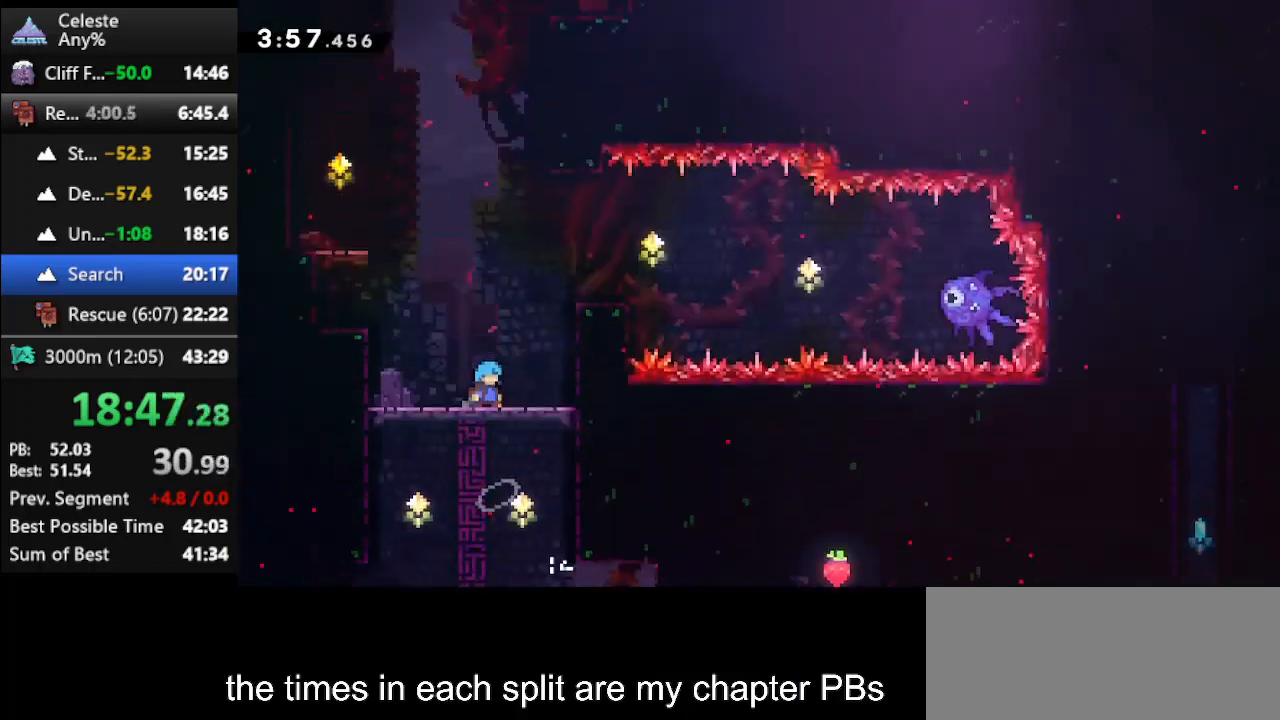
{"keys": ["dash", "left", "up"], "events": [[33, "jump", "up"], [433, "left", "down"], [500, "dash", "down"]]}
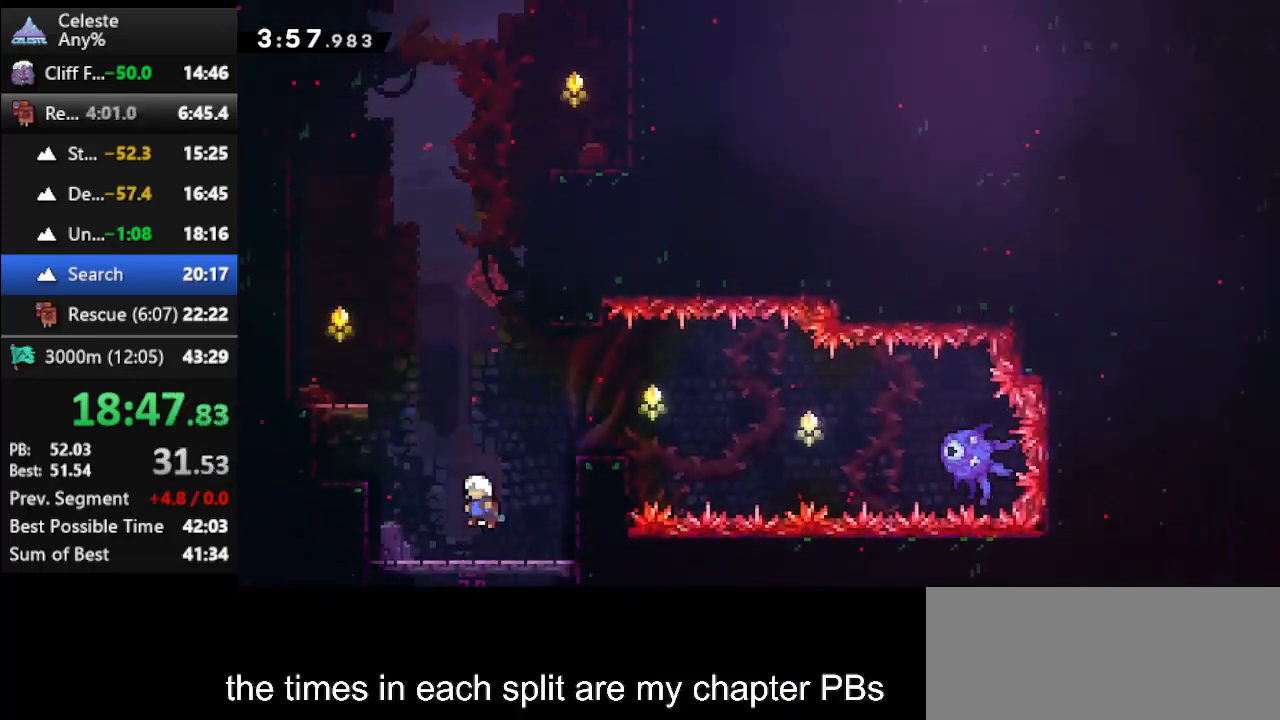
{"keys": [], "events": [[67, "dash", "up"], [133, "dash", "down"], [267, "dash", "up"], [333, "dash", "down"], [467, "dash", "up"], [500, "left", "up"], [500, "up", "up"]]}
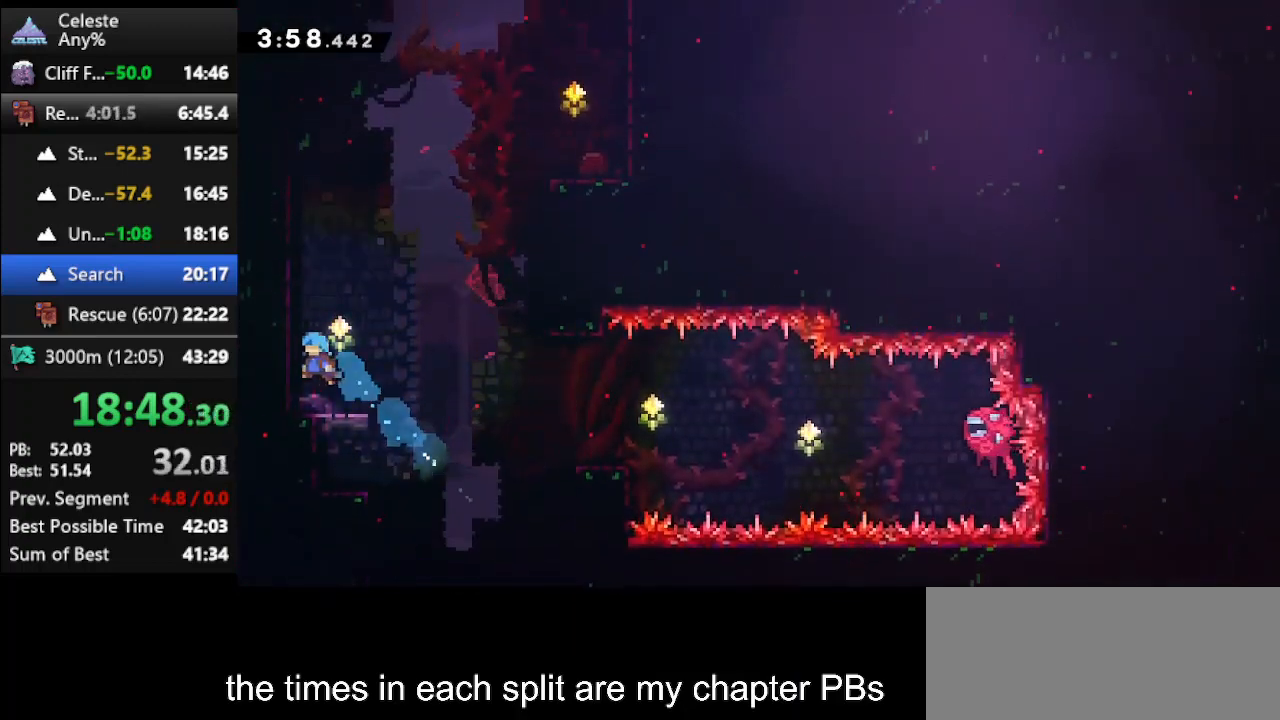
{"keys": ["dash", "right", "up"], "events": [[100, "up", "down"], [133, "right", "down"], [300, "jump", "down"], [433, "jump", "up"], [467, "dash", "down"]]}
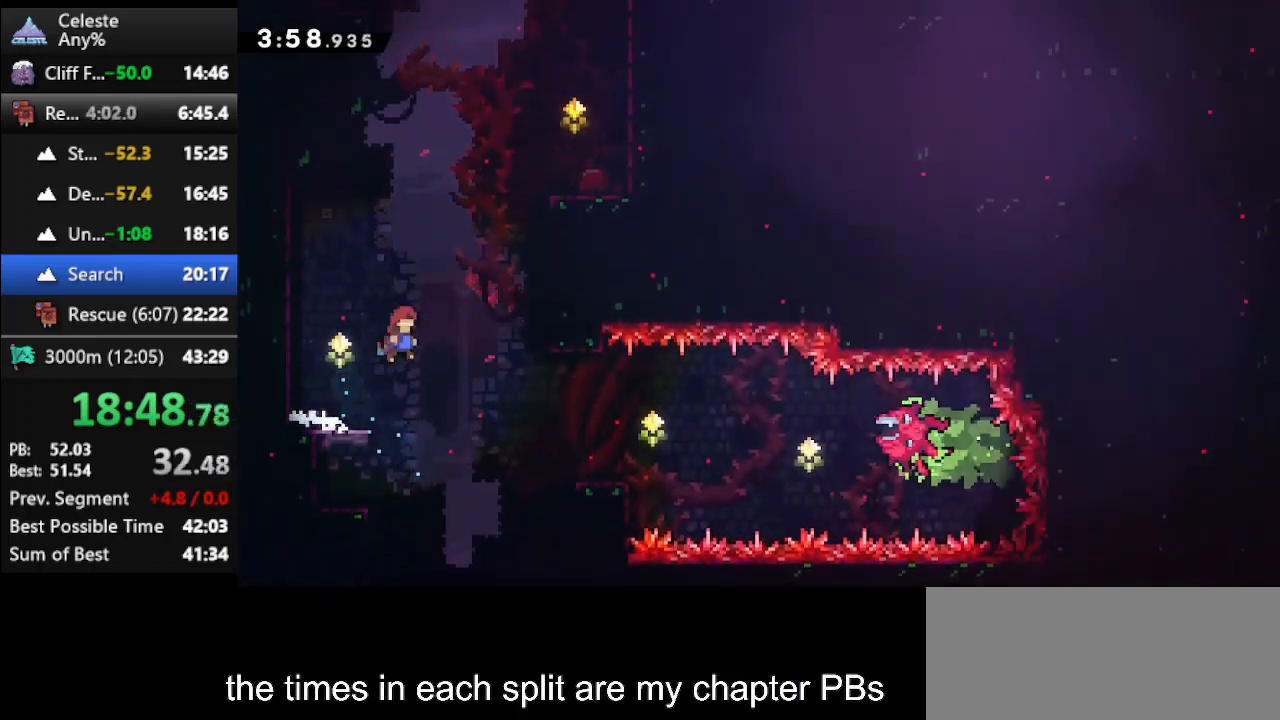
{"keys": ["climb", "jump", "right", "up"], "events": [[100, "climb", "down"], [167, "dash", "up"], [300, "jump", "down"]]}
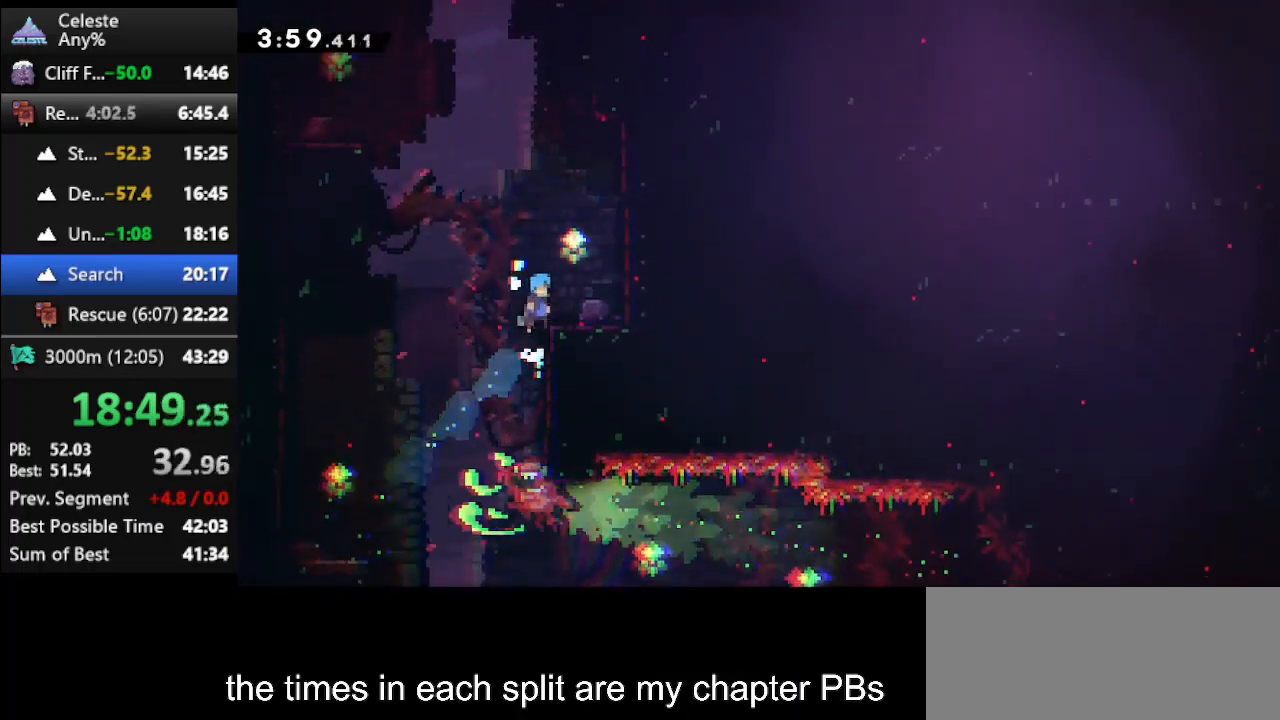
{"keys": ["jump", "left", "up"], "events": [[133, "jump", "up"], [167, "climb", "up"], [167, "right", "up"], [167, "up", "up"], [367, "jump", "down"], [367, "left", "down"], [367, "up", "down"]]}
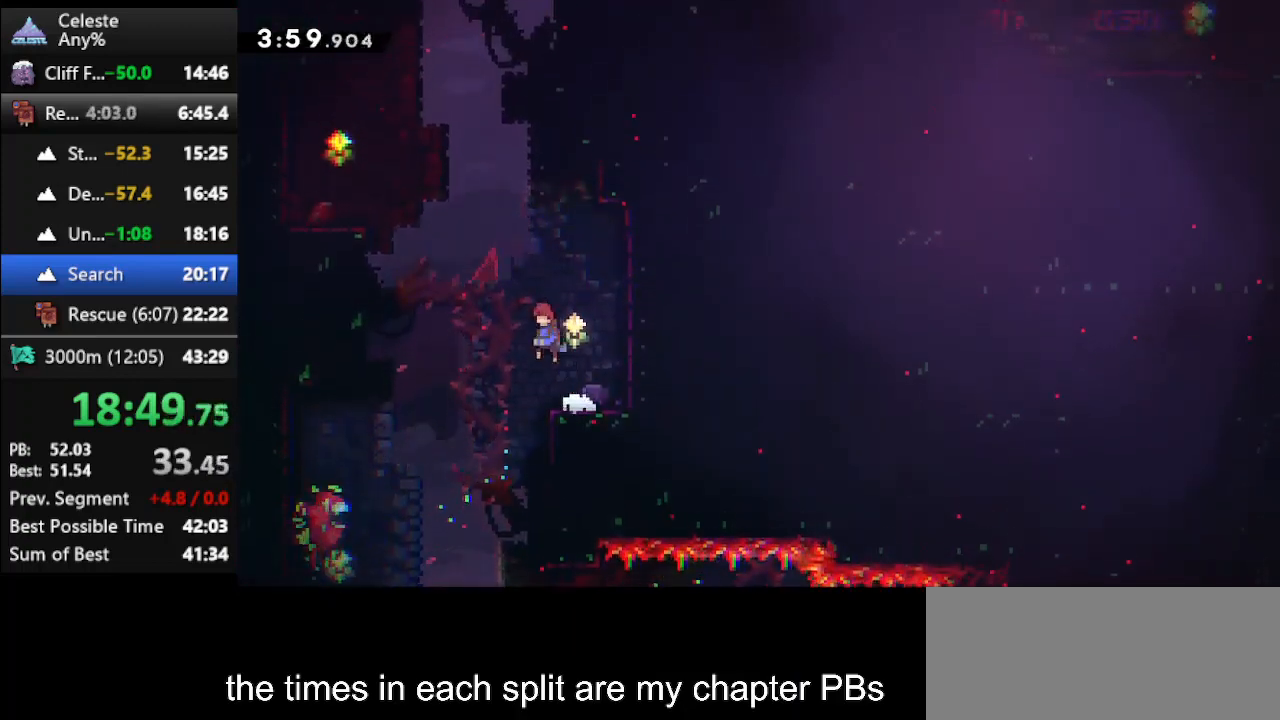
{"keys": ["climb", "left", "up"], "events": [[67, "jump", "up"], [100, "dash", "down"], [233, "climb", "down"], [300, "dash", "up"]]}
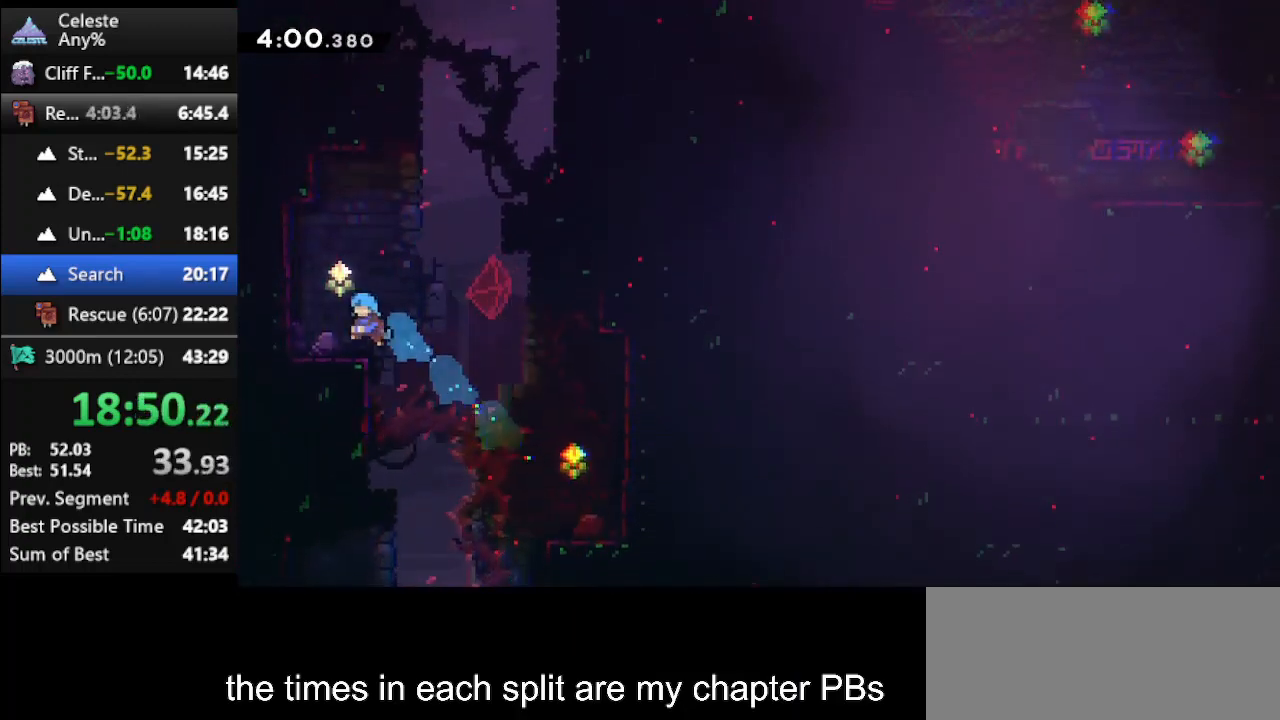
{"keys": ["right", "up"], "events": [[67, "climb", "up"], [67, "left", "up"], [67, "up", "up"], [167, "right", "down"], [167, "up", "down"], [200, "jump", "down"], [500, "jump", "up"]]}
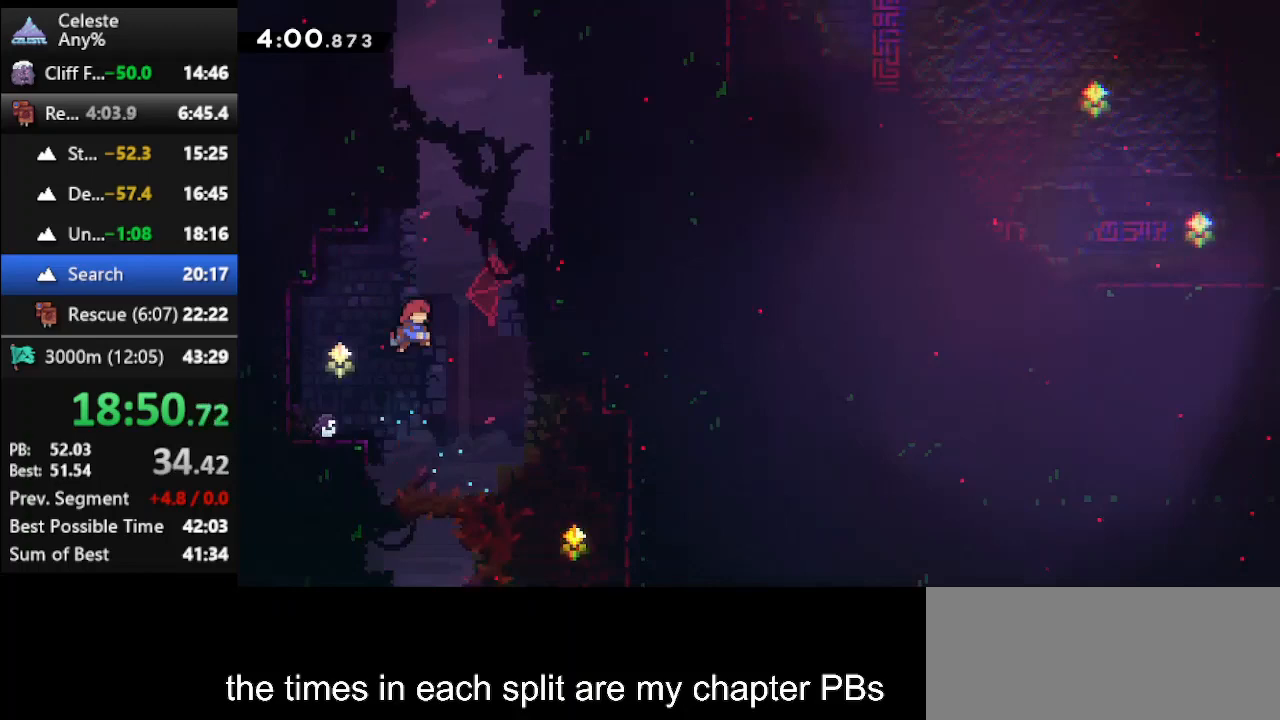
{"keys": ["climb", "jump", "up"], "events": [[33, "dash", "down"], [33, "right", "up"], [233, "climb", "down"], [233, "left", "down"], [267, "dash", "up"], [467, "jump", "down"], [467, "left", "up"]]}
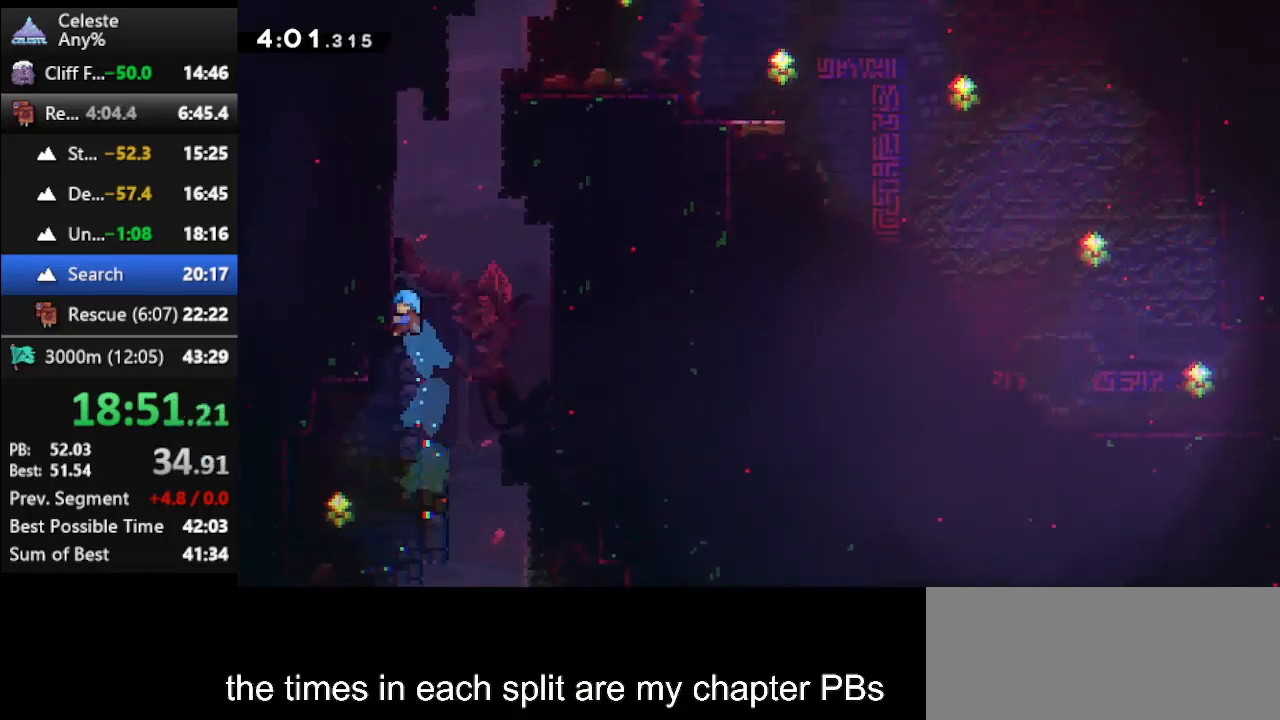
{"keys": ["climb", "jump", "up"], "events": [[100, "jump", "up"], [200, "jump", "down"], [333, "jump", "up"], [367, "jump", "down"]]}
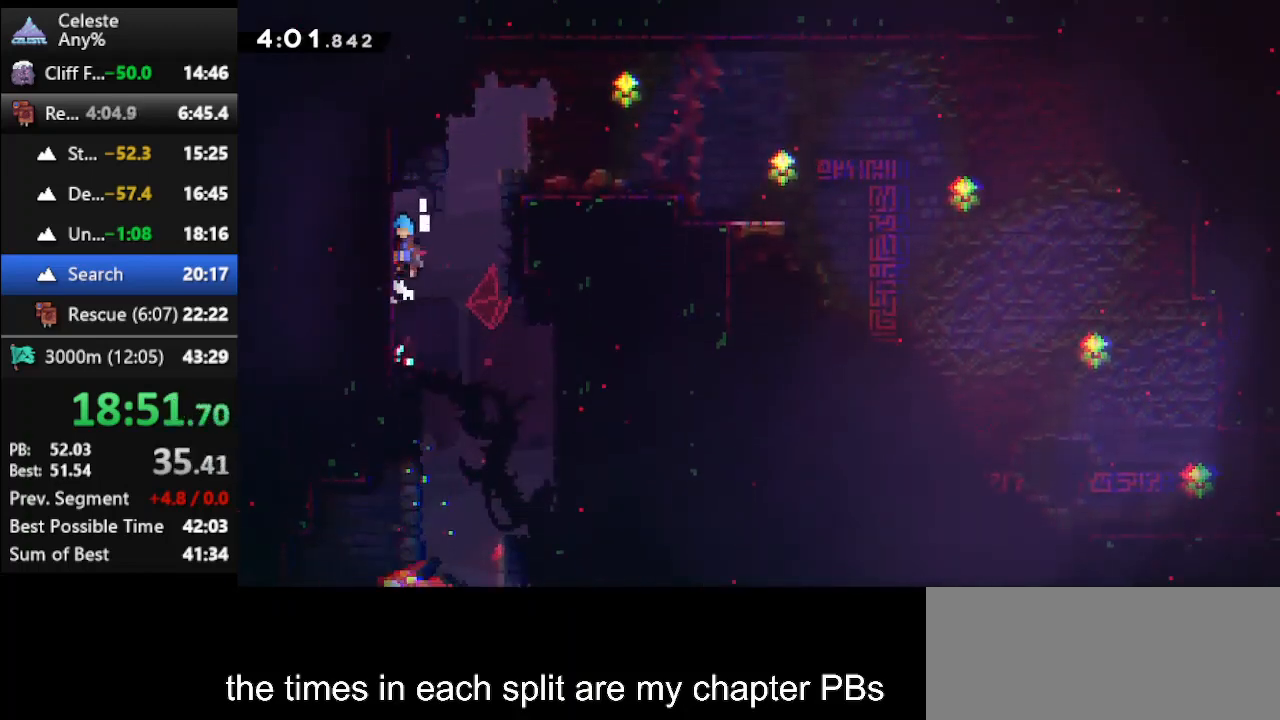
{"keys": ["down", "right"], "events": [[67, "jump", "up"], [167, "jump", "down"], [167, "right", "down"], [333, "jump", "up"], [333, "up", "up"], [400, "climb", "up"], [433, "down", "down"]]}
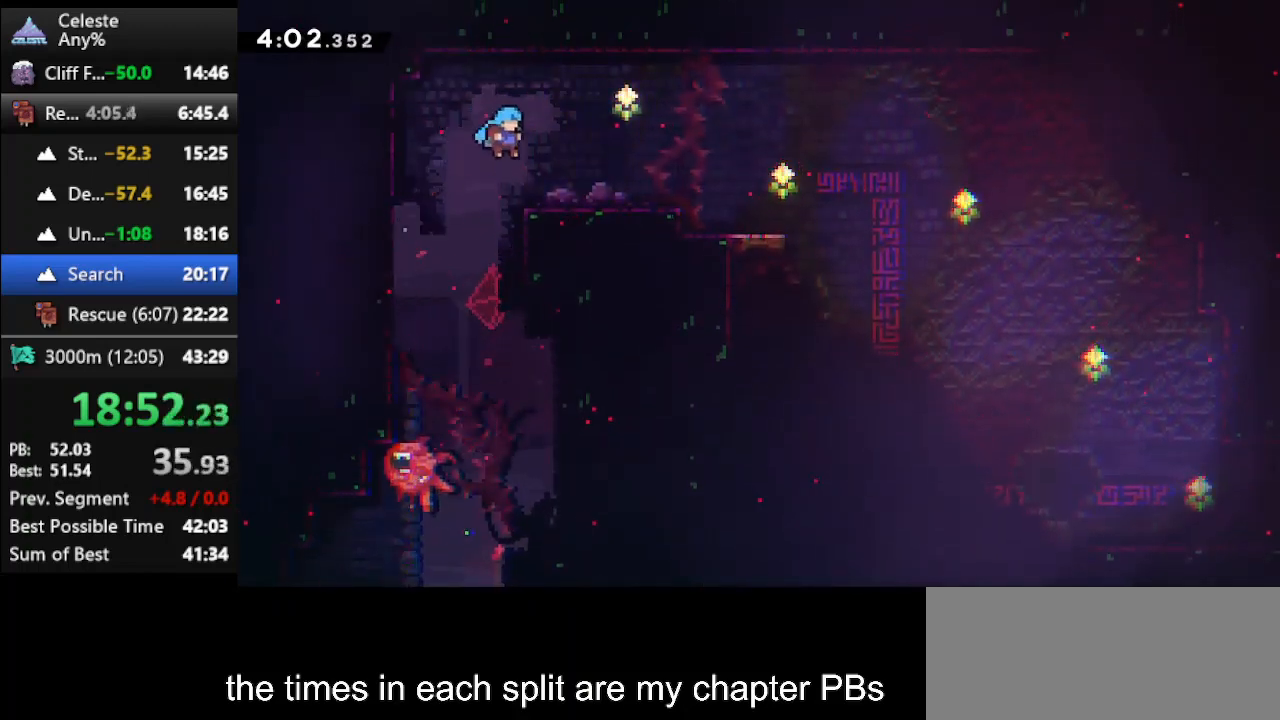
{"keys": ["down", "right"], "events": [[167, "dash", "down"], [233, "jump", "down"], [433, "dash", "up"], [433, "jump", "up"]]}
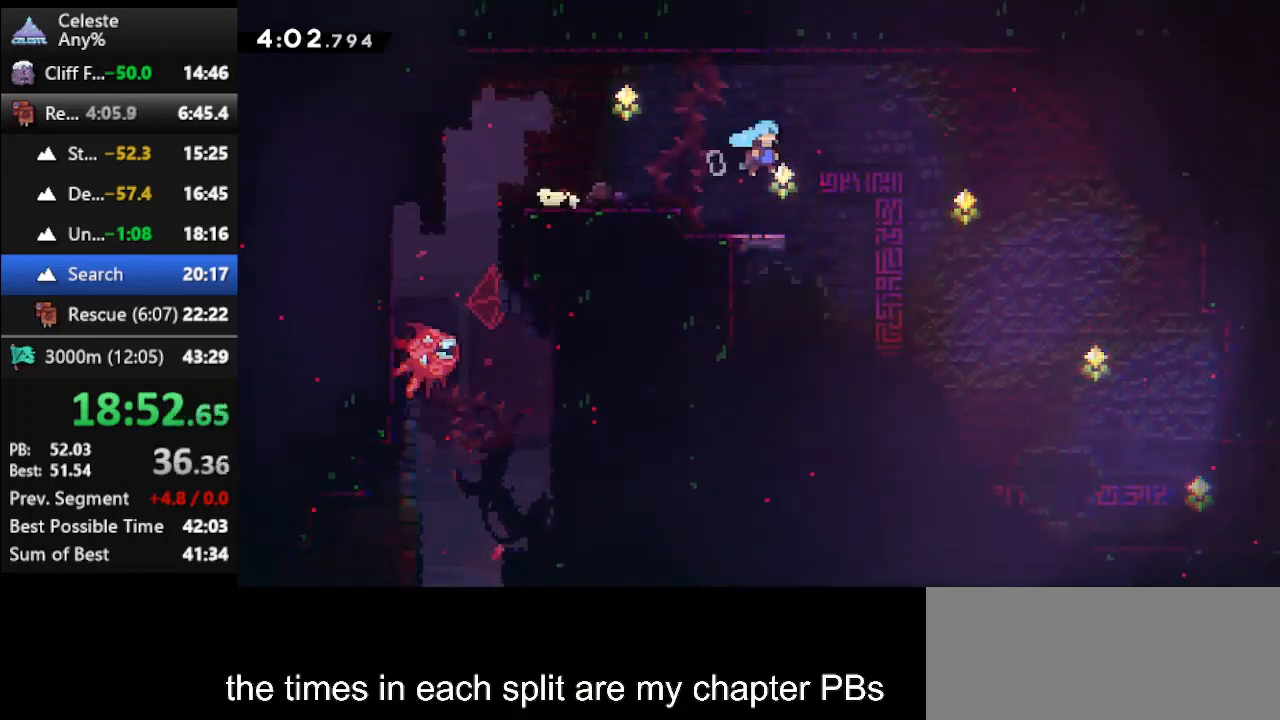
{"keys": ["down", "right"], "events": []}
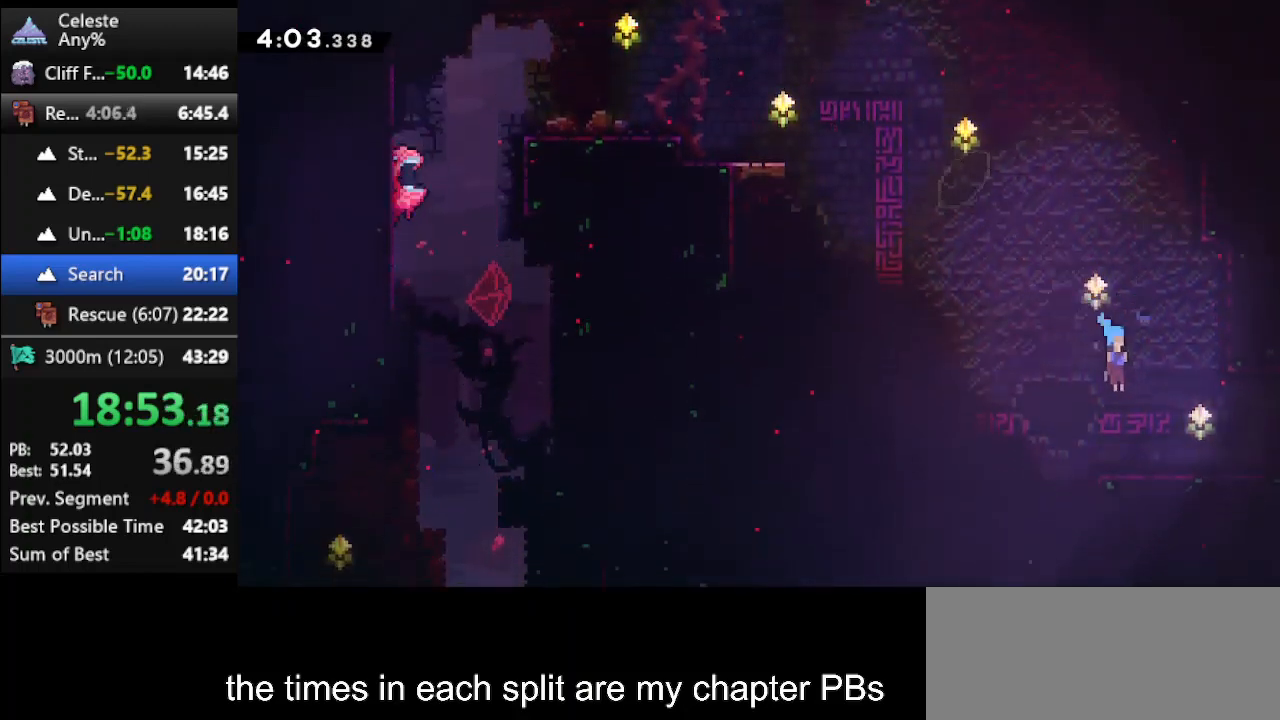
{"keys": ["right"], "events": [[133, "dash", "down"], [167, "jump", "down"], [267, "dash", "up"], [267, "jump", "up"], [433, "down", "up"]]}
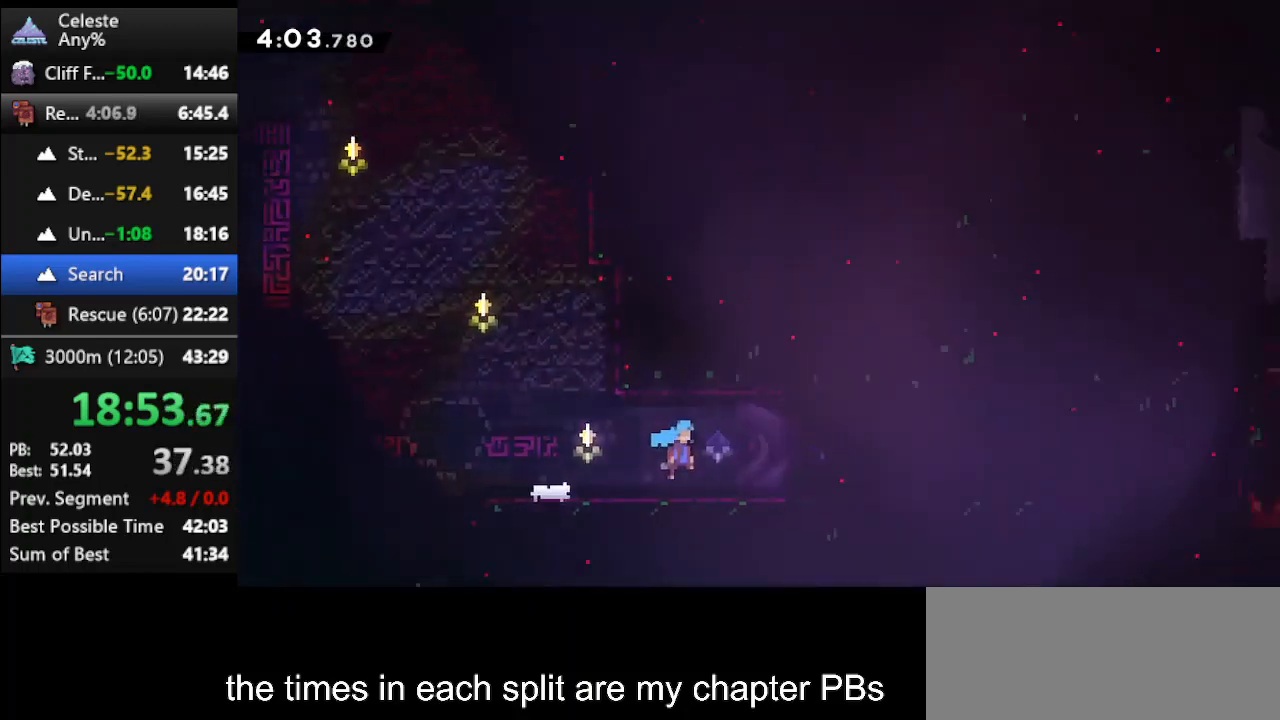
{"keys": [], "events": [[467, "right", "up"]]}
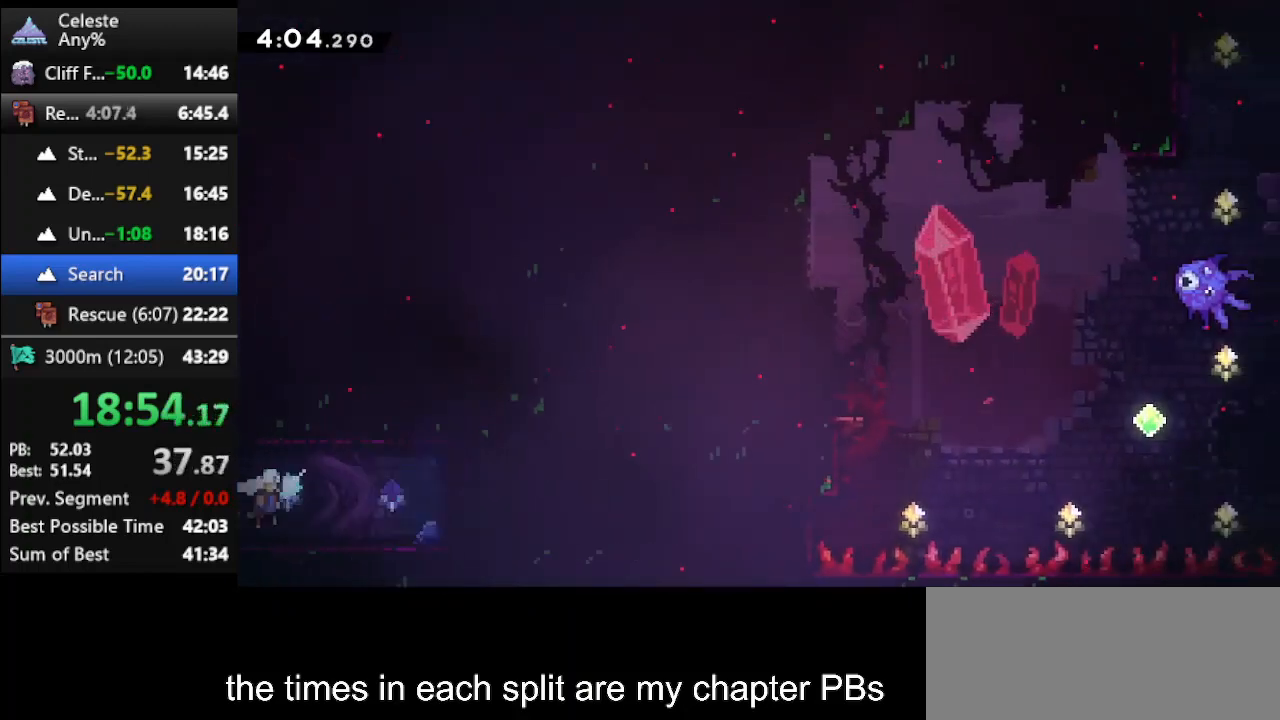
{"keys": ["right", "up"], "events": [[233, "right", "down"], [233, "up", "down"], [300, "jump", "down"], [467, "jump", "up"]]}
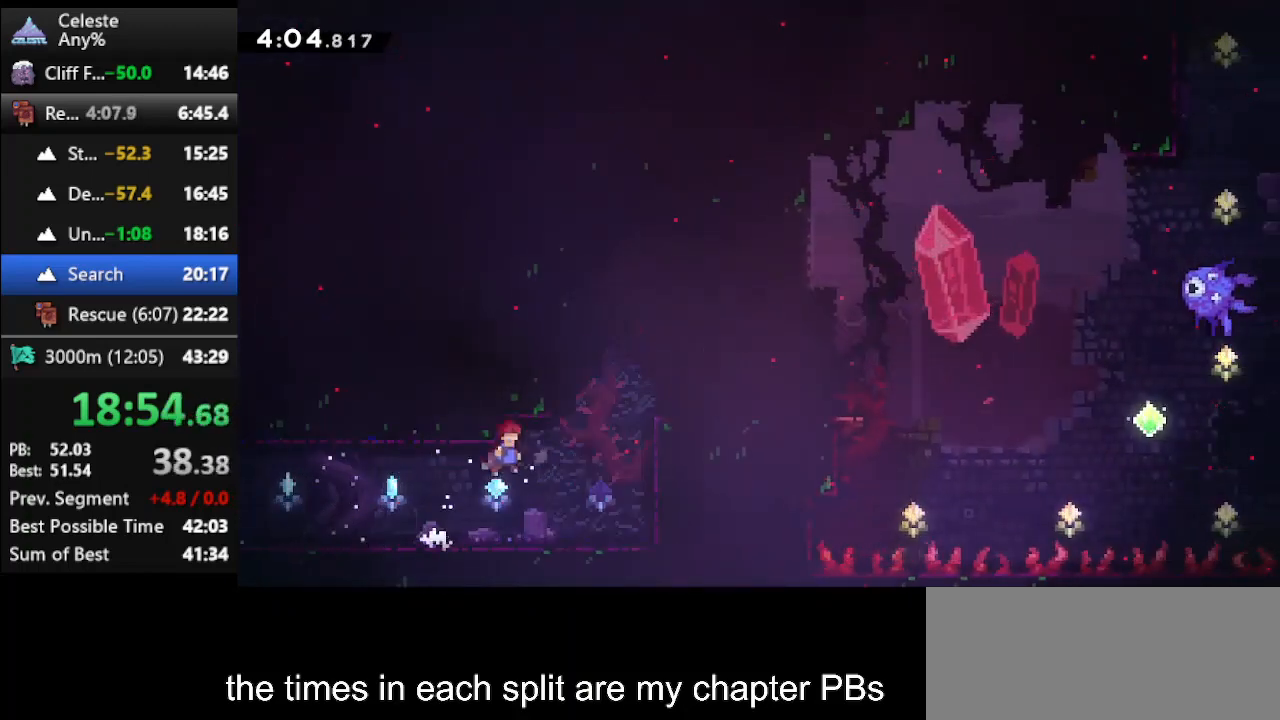
{"keys": ["climb", "right", "up"], "events": [[100, "dash", "down"], [367, "climb", "down"], [400, "dash", "up"]]}
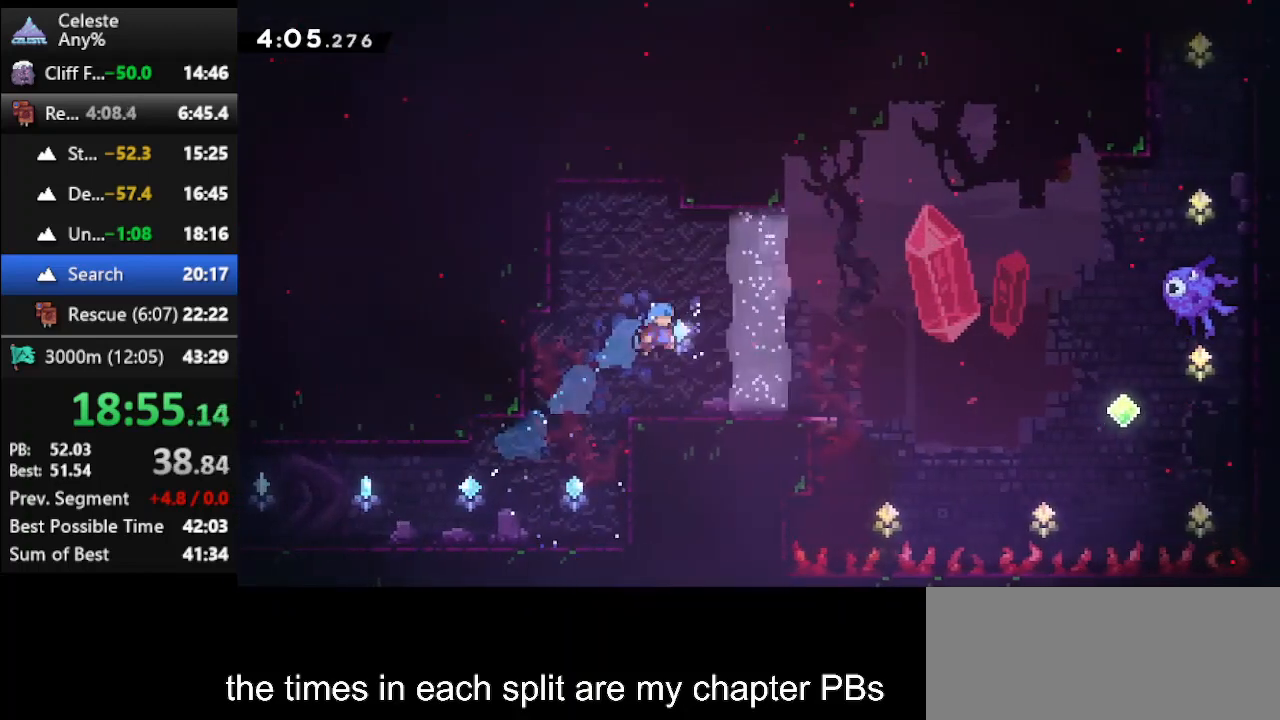
{"keys": ["right", "up"], "events": [[67, "climb", "up"]]}
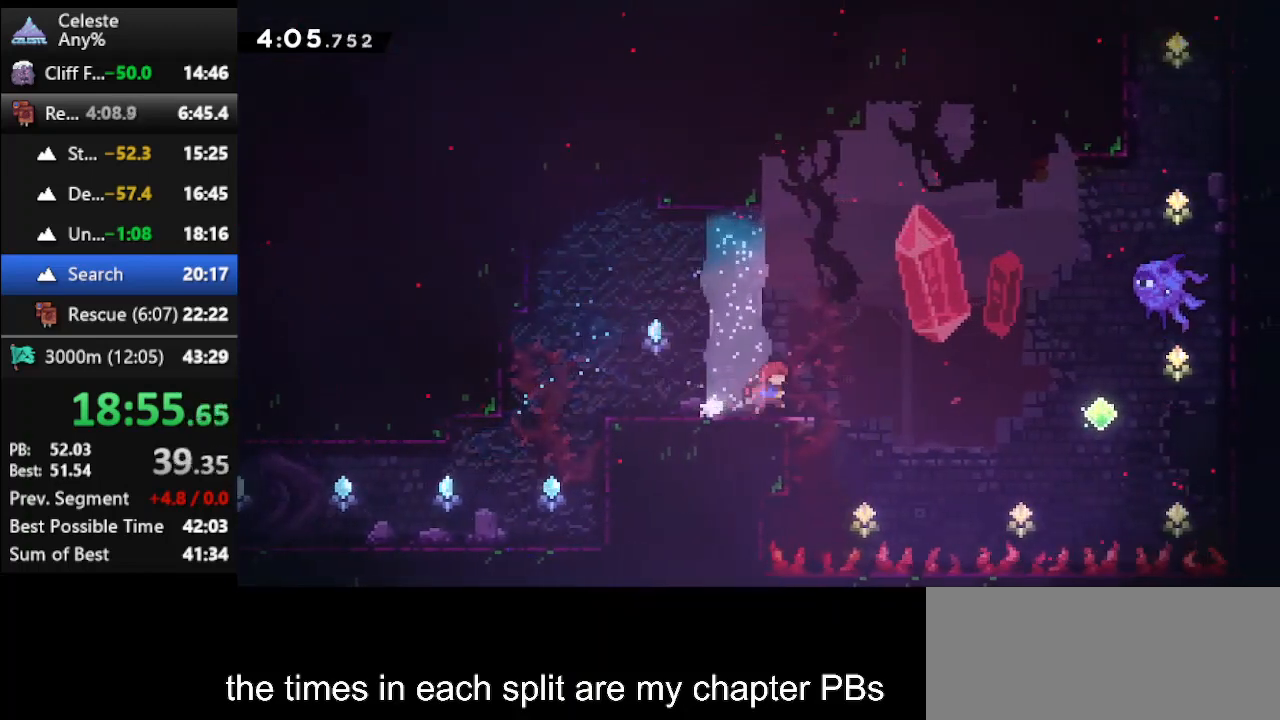
{"keys": ["right", "up"], "events": [[33, "right", "up"], [33, "up", "up"], [300, "jump", "down"], [333, "right", "down"], [333, "up", "down"], [467, "jump", "up"]]}
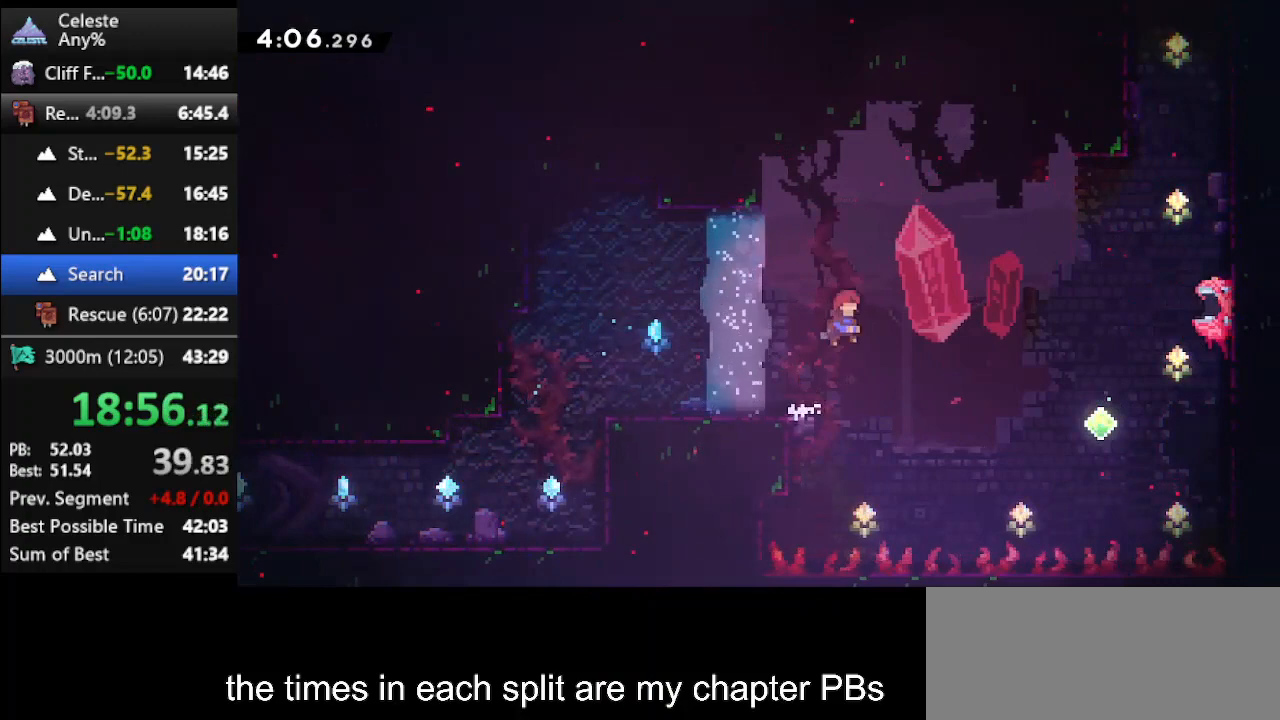
{"keys": ["right", "up"], "events": [[33, "dash", "down"], [367, "dash", "up"]]}
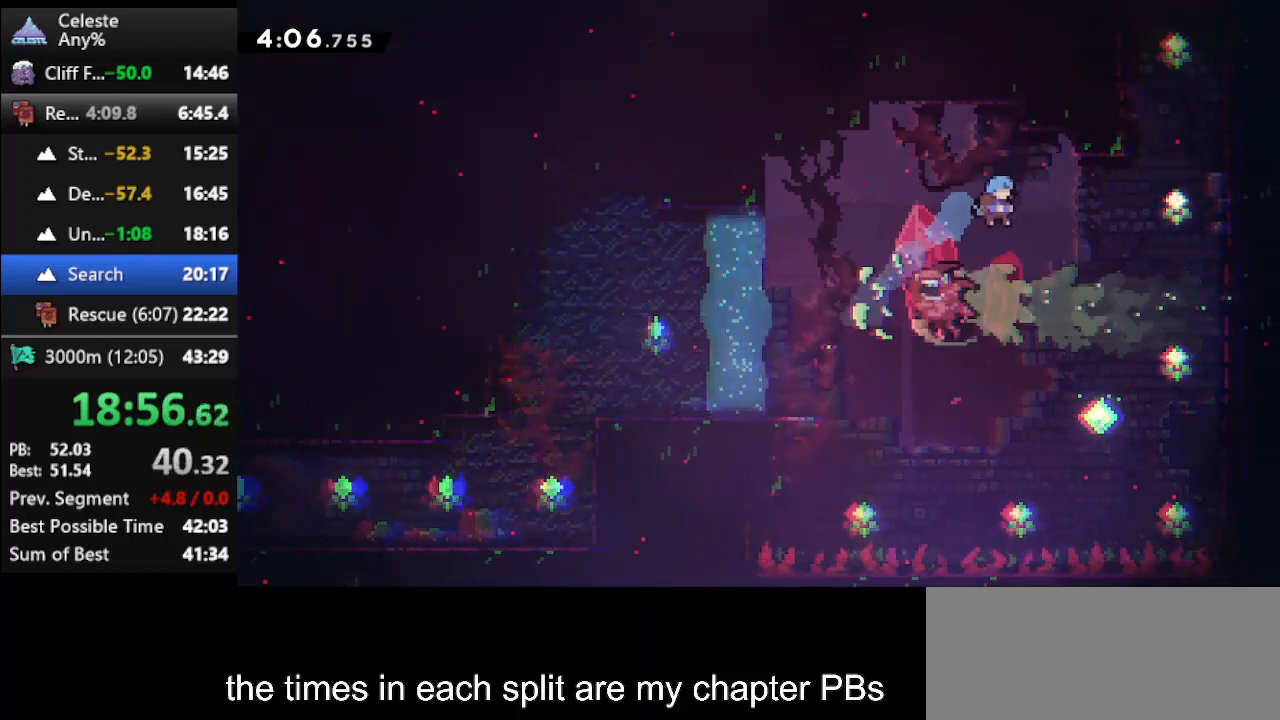
{"keys": ["dash", "right", "up"], "events": [[267, "right", "up"], [267, "up", "up"], [400, "right", "down"], [400, "up", "down"], [500, "dash", "down"]]}
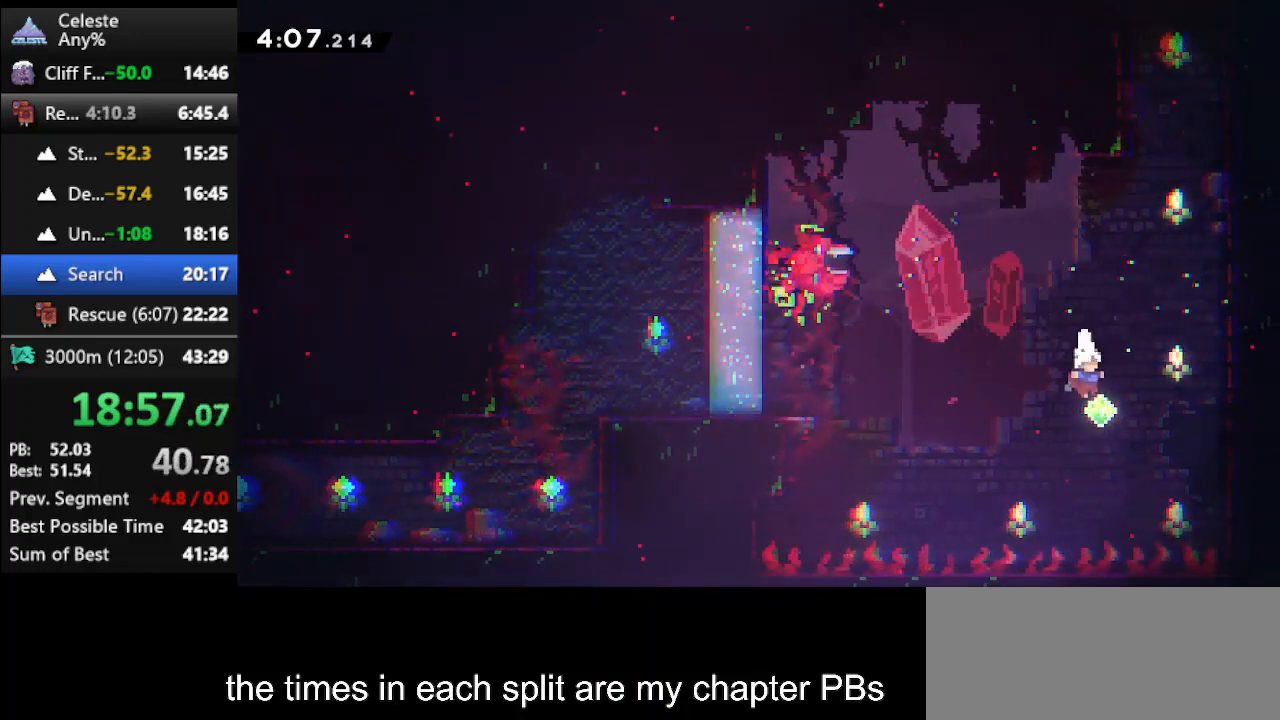
{"keys": ["climb", "jump", "up"], "events": [[200, "climb", "down"], [233, "dash", "up"], [333, "jump", "down"], [433, "right", "up"]]}
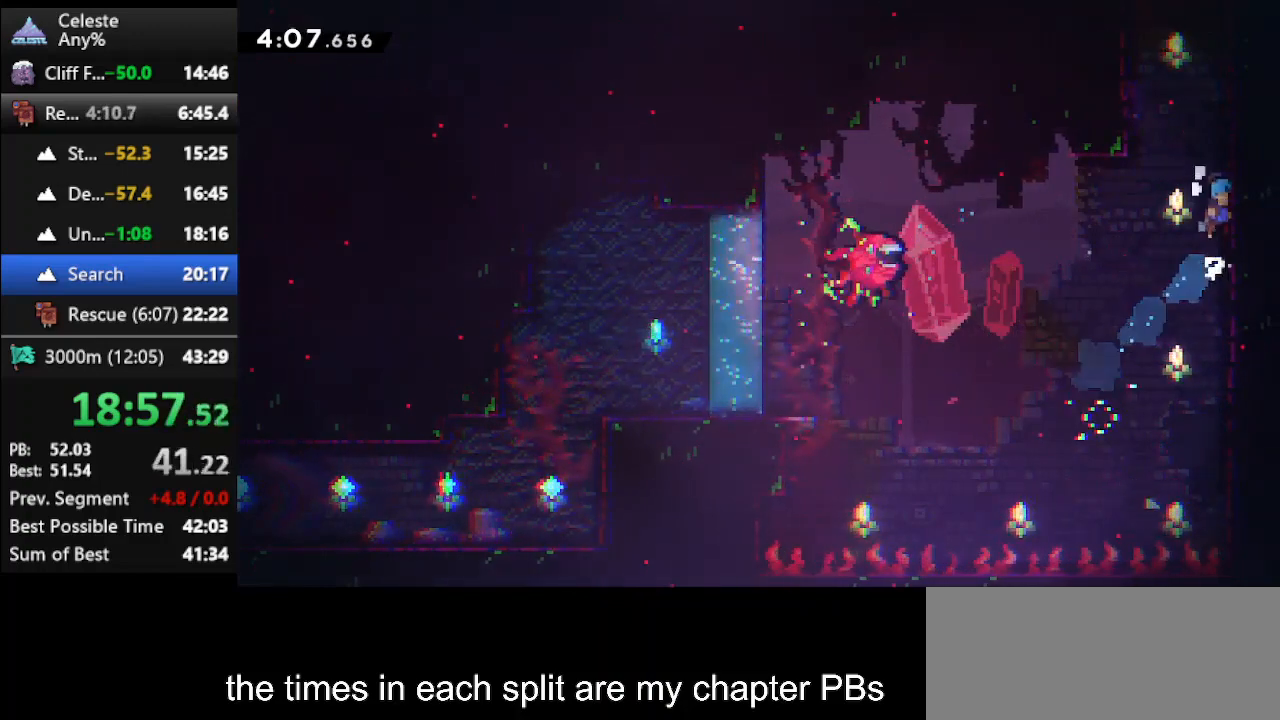
{"keys": ["climb", "jump", "up"], "events": [[33, "jump", "up"], [100, "jump", "down"], [300, "jump", "up"], [333, "jump", "down"]]}
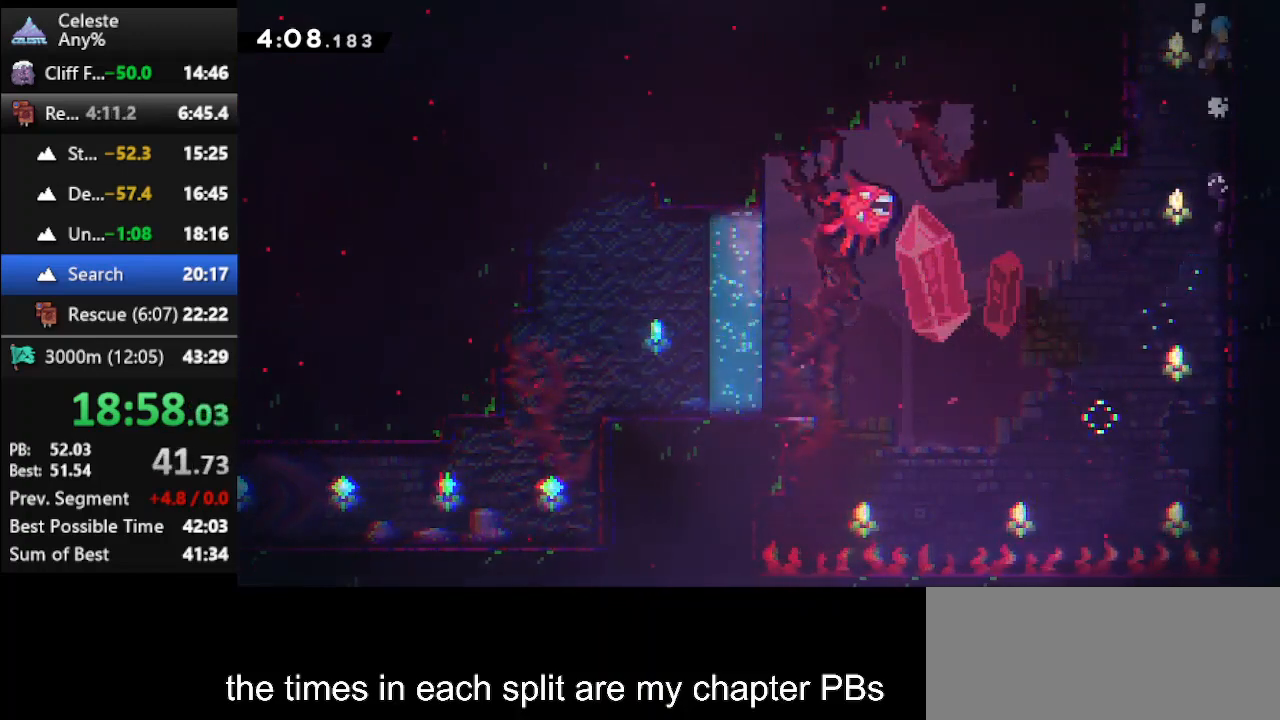
{"keys": ["up"], "events": [[33, "jump", "up"], [133, "jump", "down"], [500, "climb", "up"], [500, "jump", "up"]]}
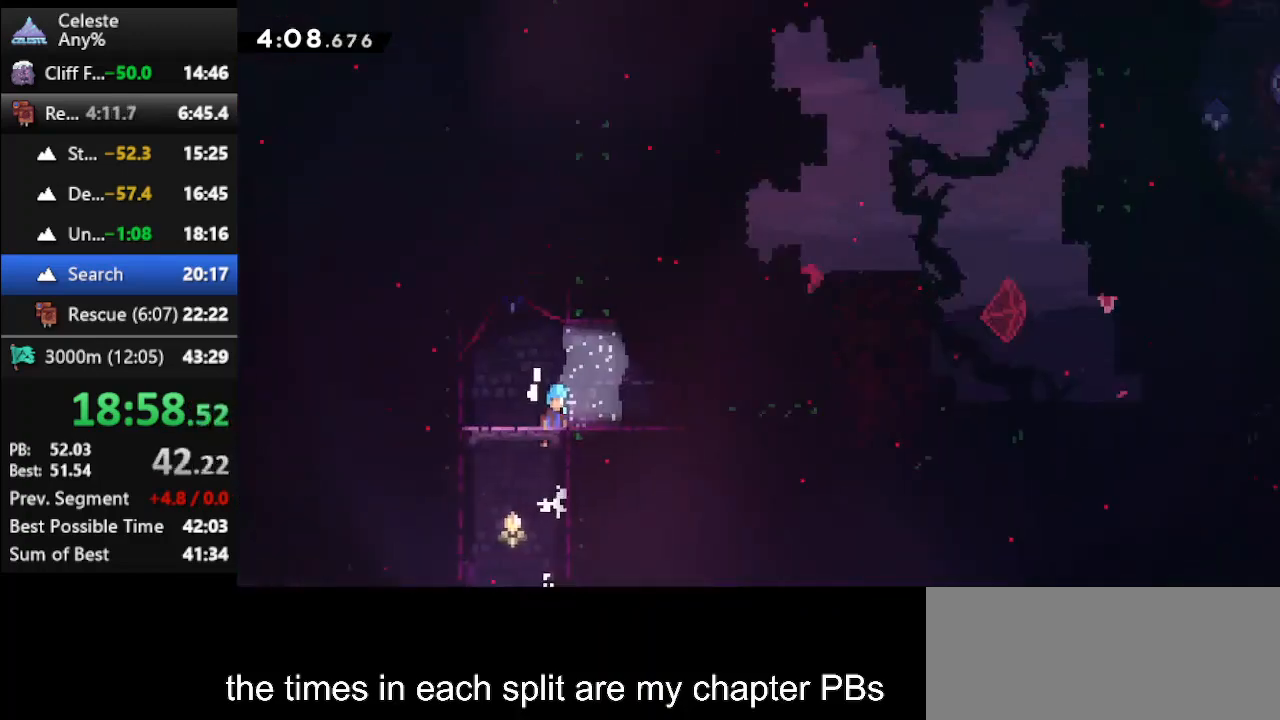
{"keys": ["dash", "up"], "events": [[300, "dash", "down"], [367, "dash", "up"], [433, "dash", "down"]]}